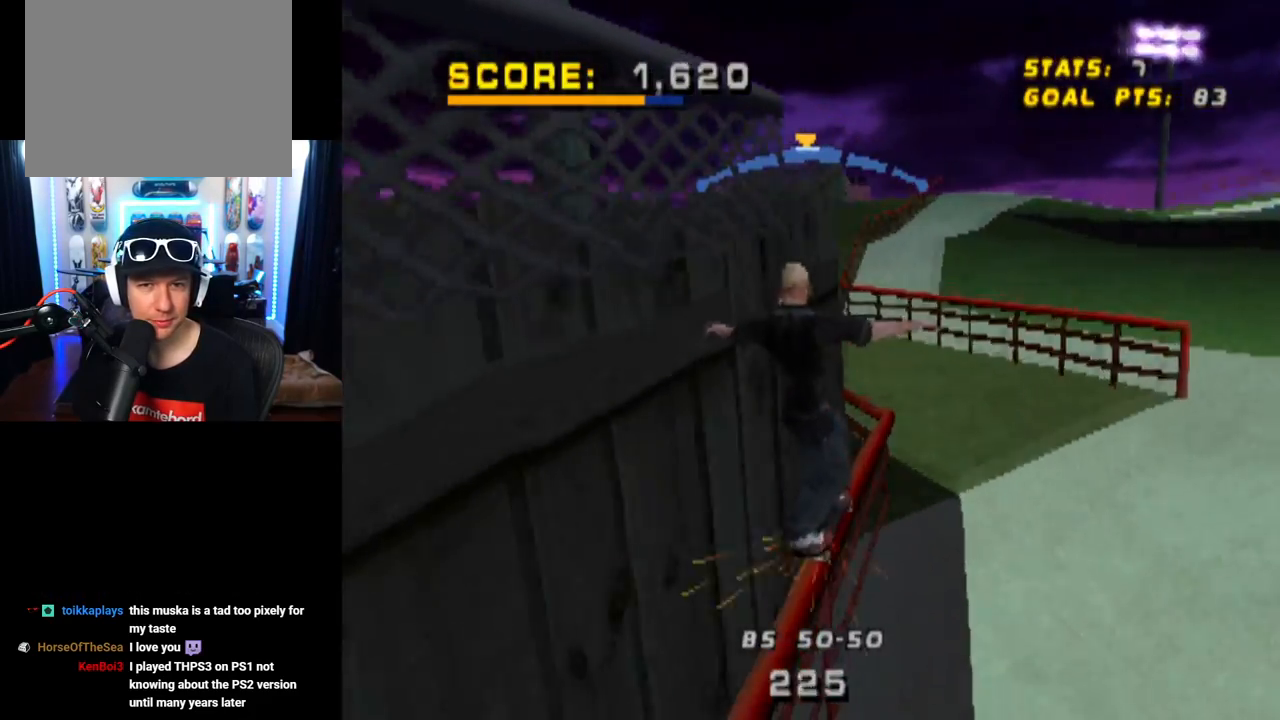
Gameplay with a controller (PlayStation layout); each line is a JSON object with the inputs held at the frame after it. "events" lists button and stick changes between this image and that frame as [ms after this image, input, new state], when the widget could be followed in between. Not read: L3 R3.
{"buttons": ["TRIANGLE"], "left_stick": "center", "right_stick": "center", "events": [[150, "DPAD_UP", "down"], [184, "CROSS", "up"], [267, "TRIANGLE", "down"], [417, "DPAD_UP", "up"]]}
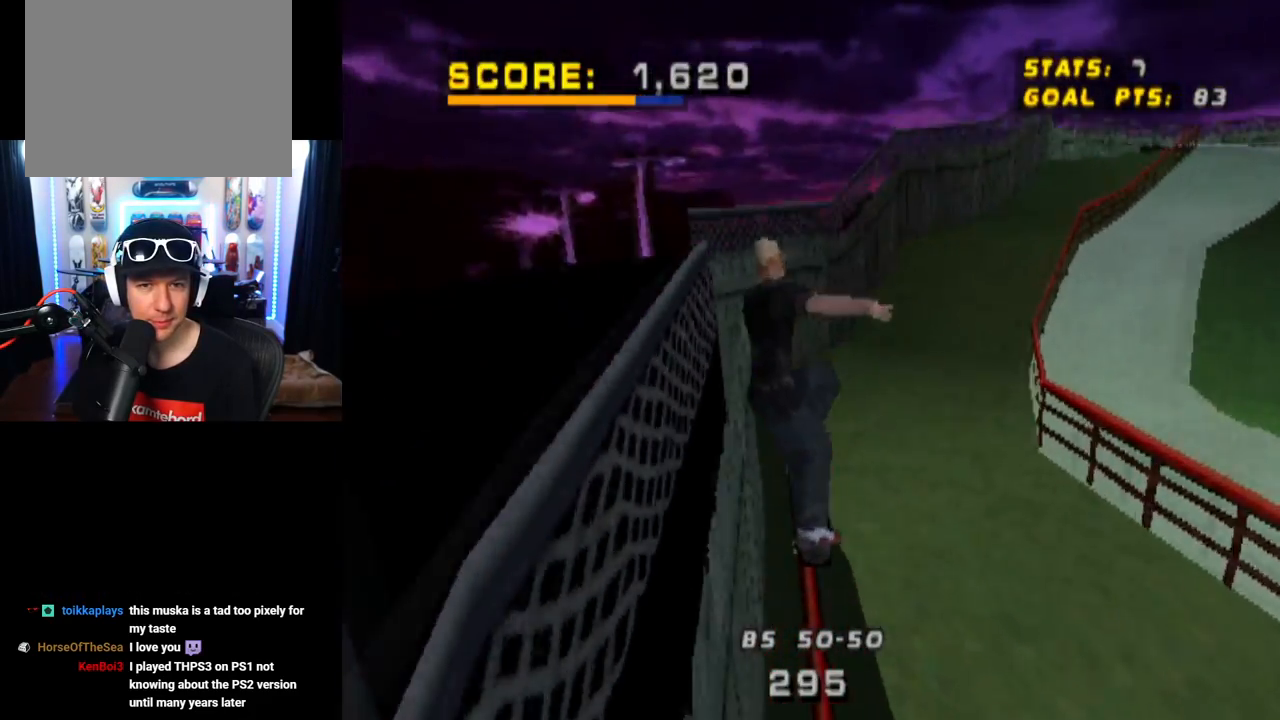
{"buttons": ["CROSS", "TRIANGLE"], "left_stick": "center", "right_stick": "center", "events": [[333, "DPAD_RIGHT", "down"], [367, "CROSS", "down"], [483, "DPAD_RIGHT", "up"]]}
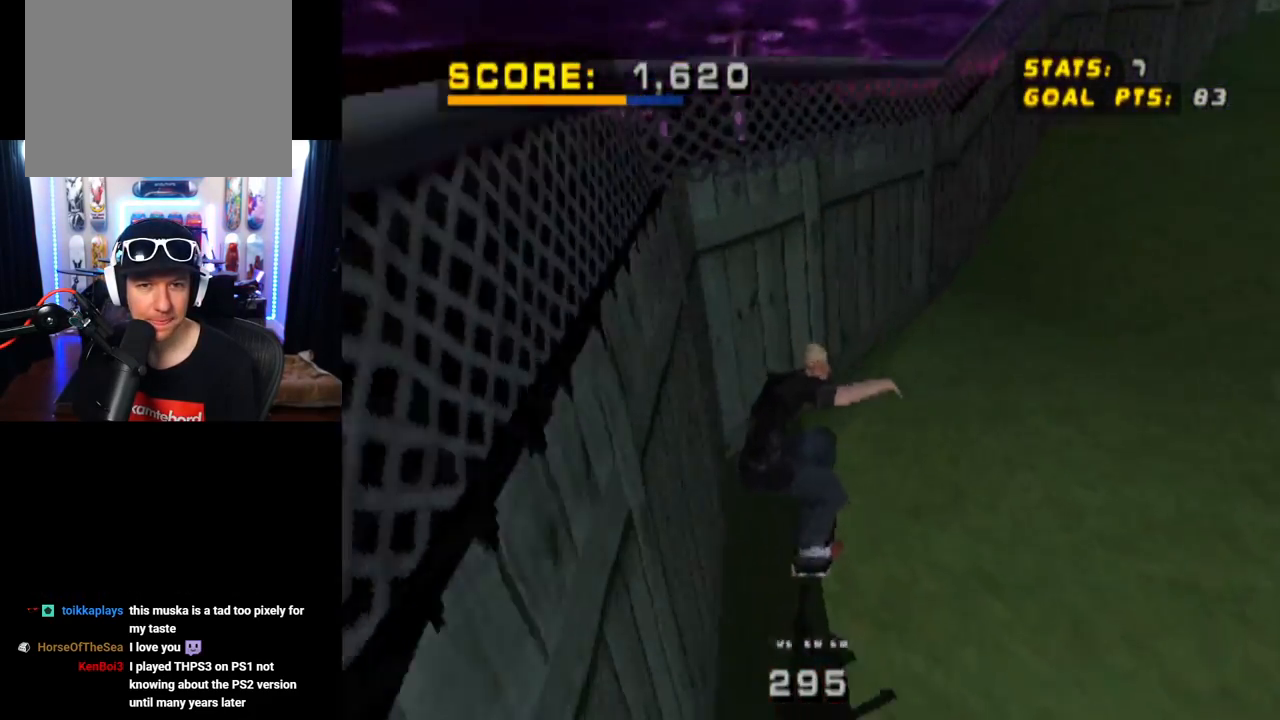
{"buttons": ["CROSS", "TRIANGLE", "DPAD_UP"], "left_stick": "center", "right_stick": "center", "events": [[17, "CROSS", "up"], [184, "CROSS", "down"], [200, "DPAD_UP", "down"], [284, "CROSS", "up"], [417, "CROSS", "down"]]}
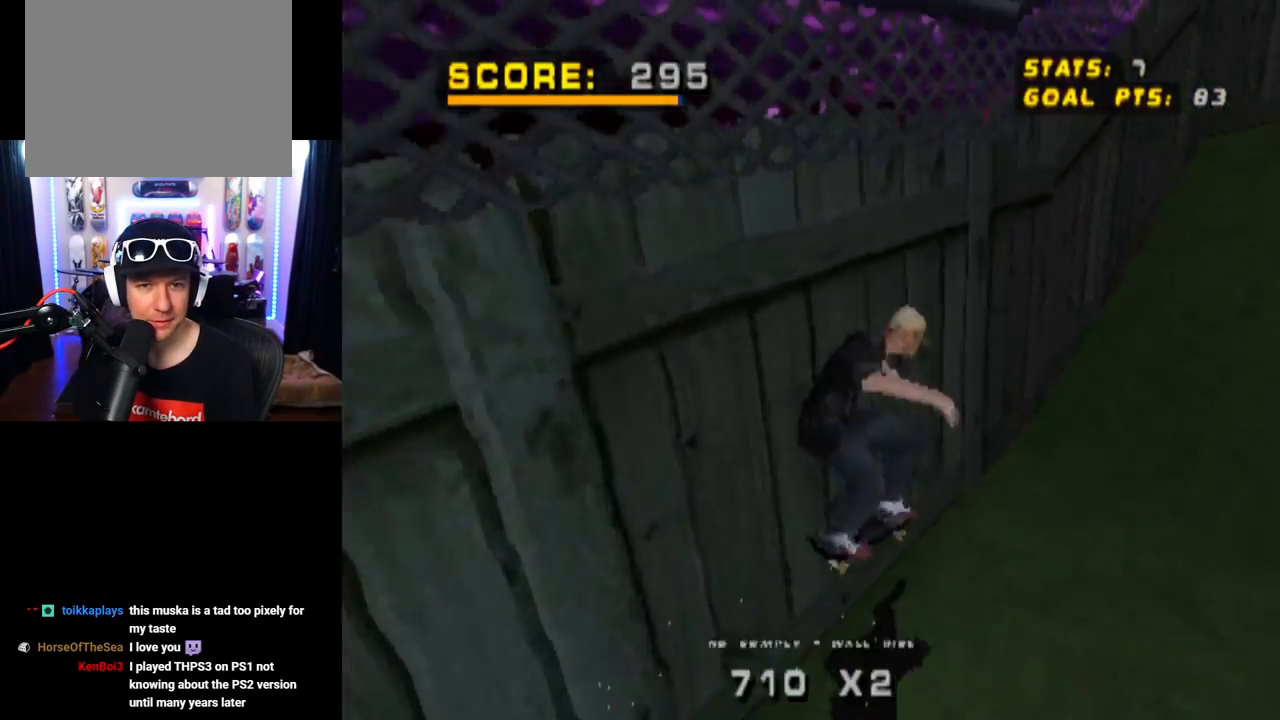
{"buttons": ["CROSS", "TRIANGLE"], "left_stick": "center", "right_stick": "center", "events": [[33, "CROSS", "up"], [166, "CROSS", "down"], [266, "CROSS", "up"], [333, "DPAD_UP", "up"], [417, "CROSS", "down"]]}
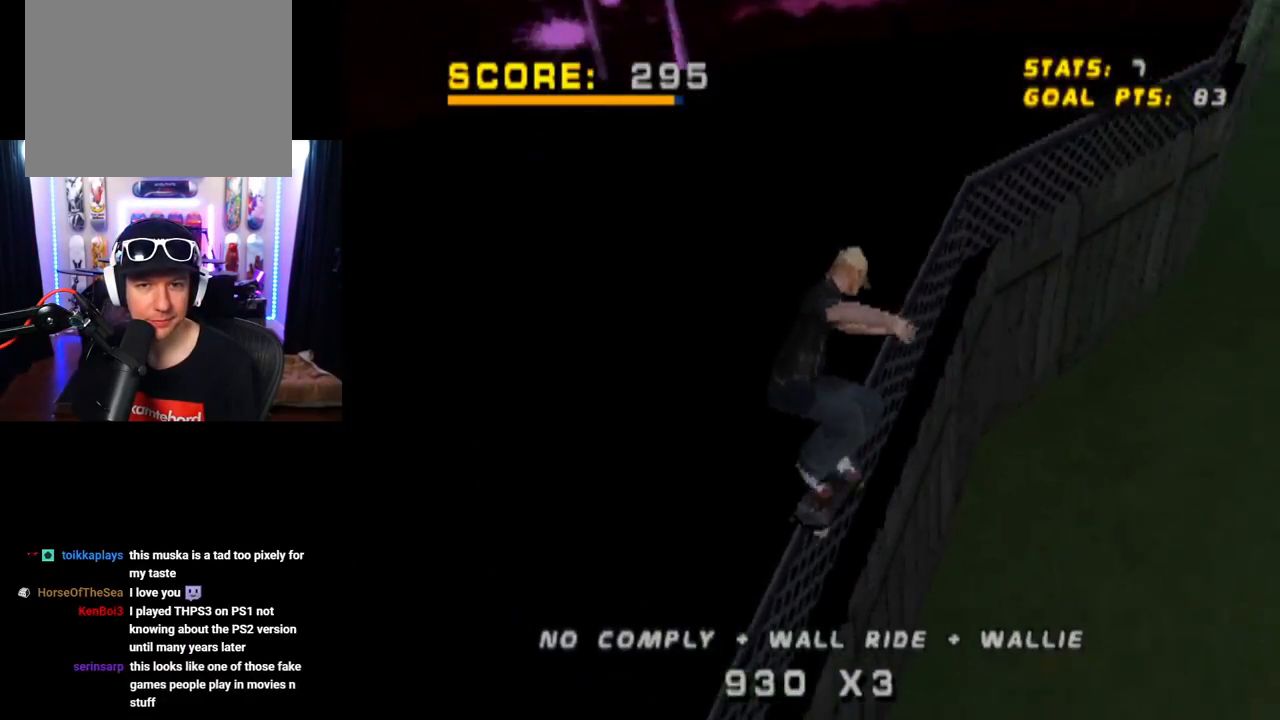
{"buttons": ["CROSS", "TRIANGLE"], "left_stick": "center", "right_stick": "center", "events": [[50, "CROSS", "up"], [217, "CROSS", "down"]]}
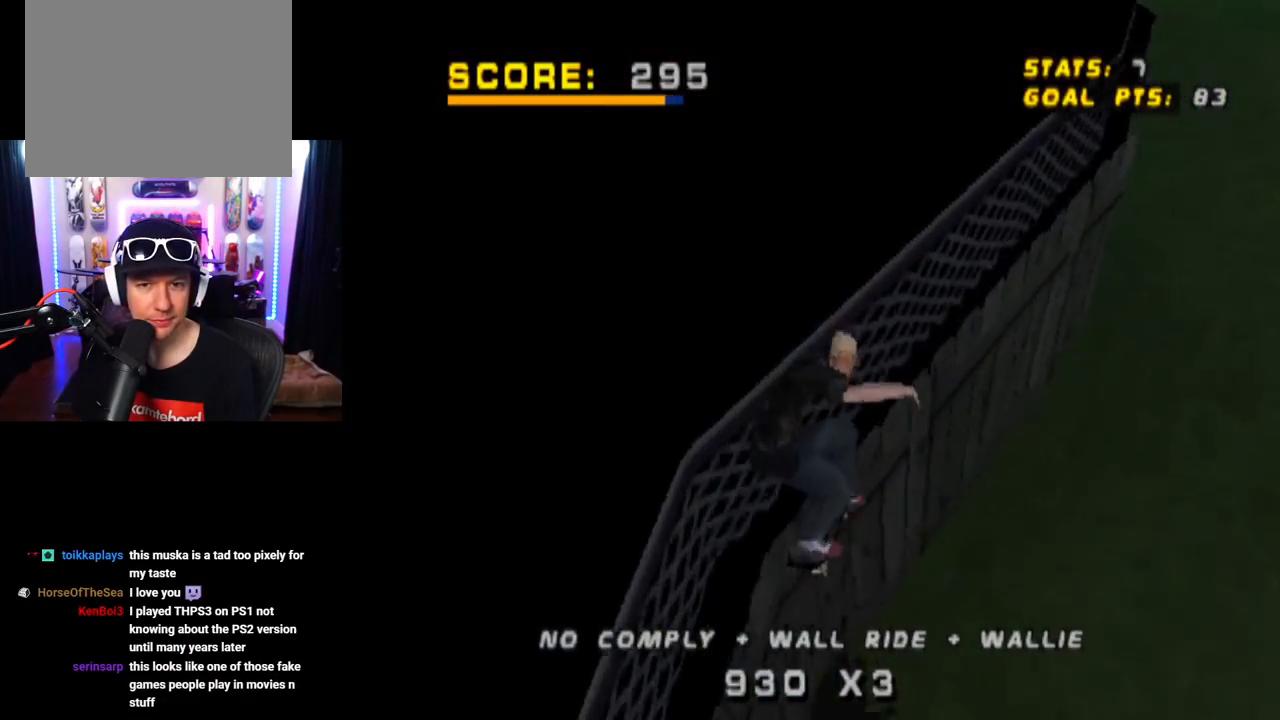
{"buttons": ["CROSS", "TRIANGLE"], "left_stick": "center", "right_stick": "center", "events": [[50, "DPAD_UP", "down"], [200, "CROSS", "up"], [333, "CROSS", "down"], [450, "DPAD_UP", "up"]]}
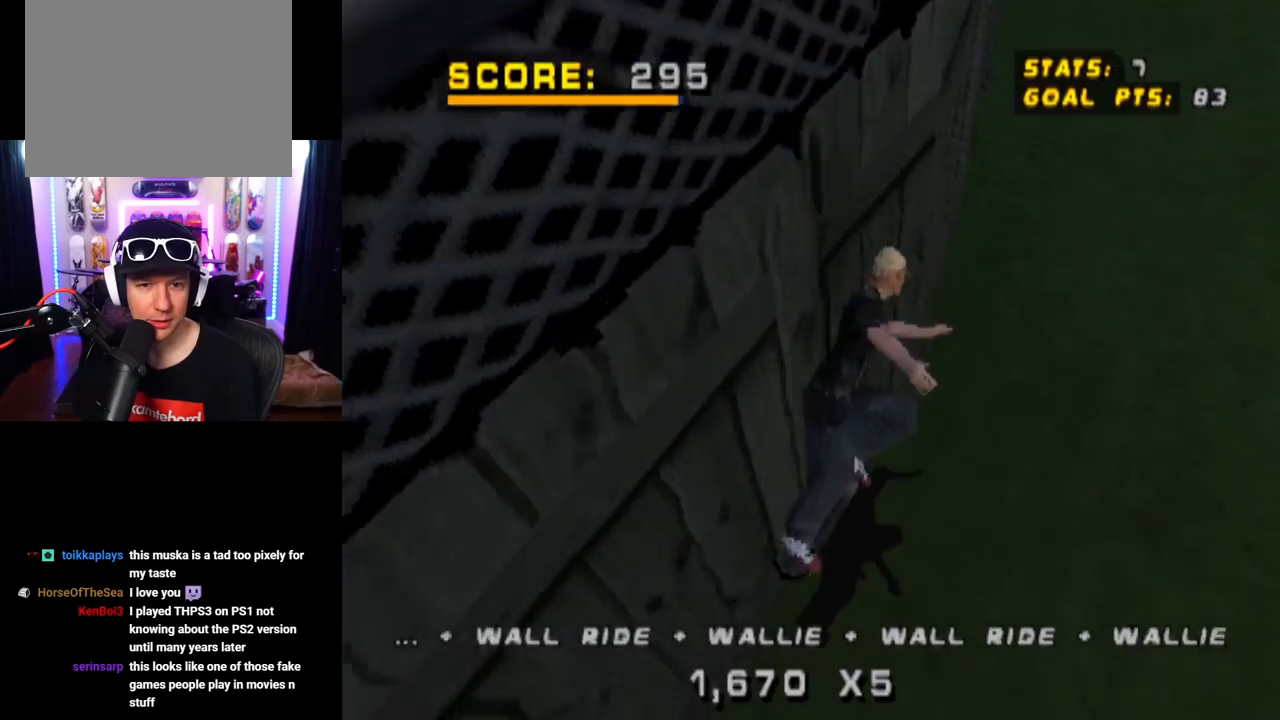
{"buttons": ["CROSS", "DPAD_DOWN", "DPAD_RIGHT"], "left_stick": "center", "right_stick": "center", "events": [[217, "DPAD_RIGHT", "down"], [267, "DPAD_DOWN", "down"], [350, "TRIANGLE", "up"]]}
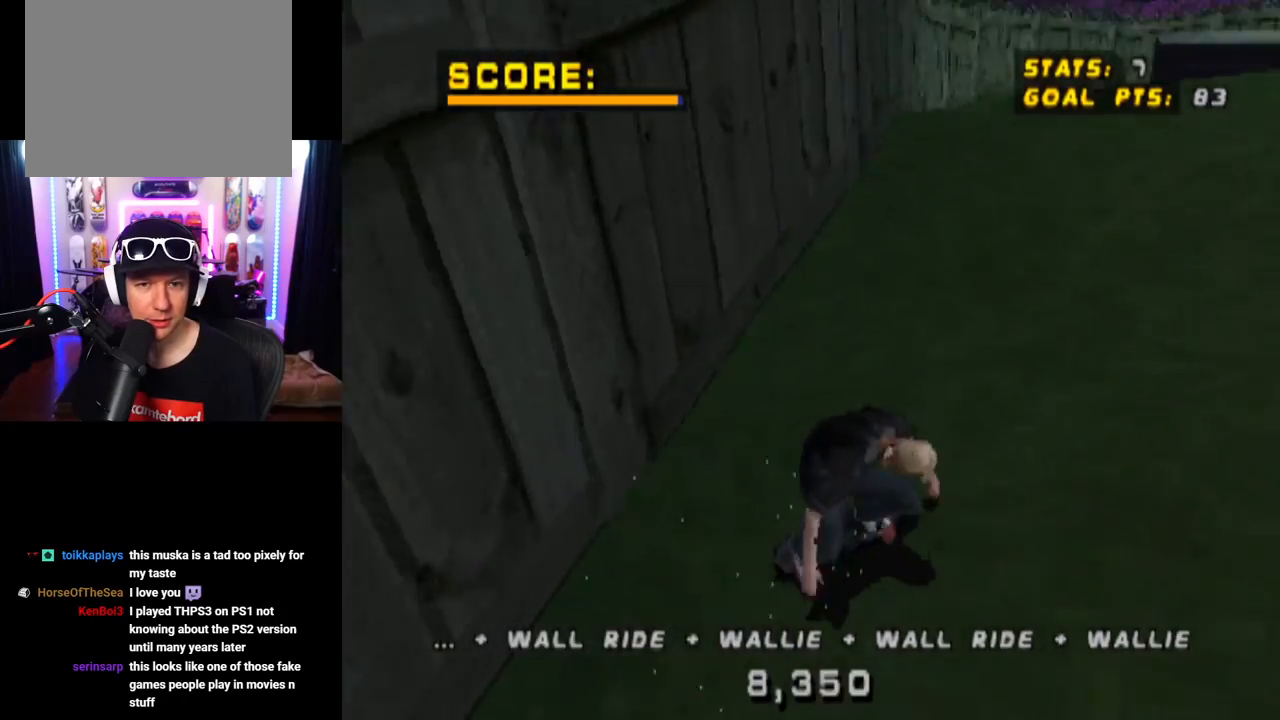
{"buttons": ["CROSS", "R1", "DPAD_RIGHT"], "left_stick": "center", "right_stick": "center", "events": [[50, "DPAD_DOWN", "up"], [83, "CROSS", "up"], [100, "DPAD_RIGHT", "up"], [116, "R1", "down"], [150, "CROSS", "down"], [383, "DPAD_RIGHT", "down"]]}
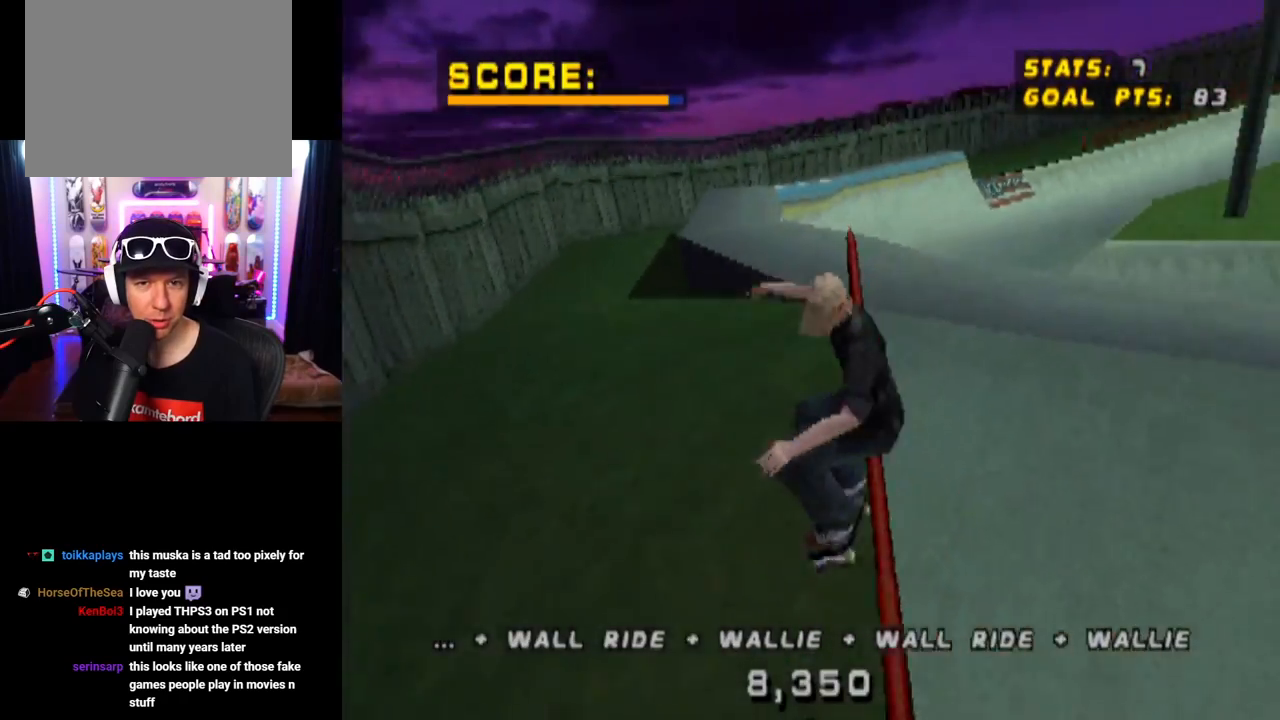
{"buttons": ["CROSS"], "left_stick": "center", "right_stick": "center", "events": [[17, "DPAD_RIGHT", "up"], [67, "R1", "up"], [117, "CROSS", "up"], [117, "TRIANGLE", "down"], [317, "CROSS", "down"], [334, "TRIANGLE", "up"]]}
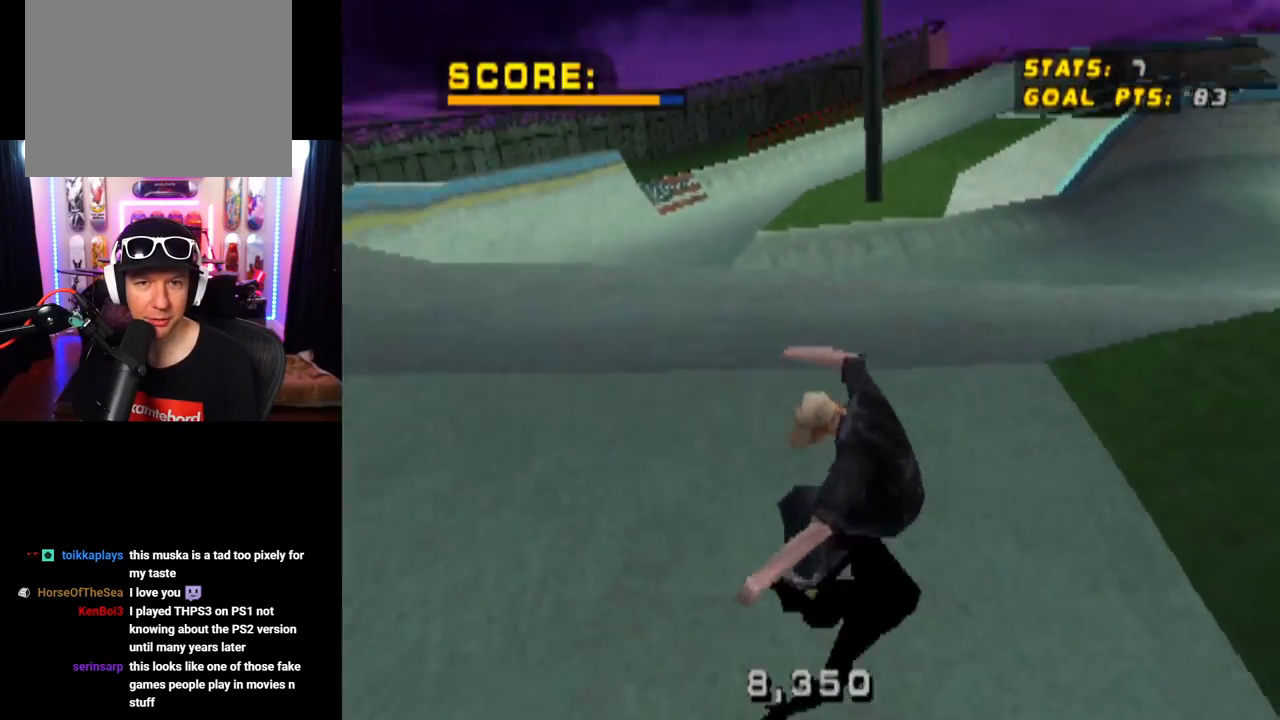
{"buttons": ["CROSS"], "left_stick": "center", "right_stick": "center", "events": [[50, "CROSS", "up"], [116, "CROSS", "down"], [267, "CROSS", "up"], [333, "CROSS", "down"]]}
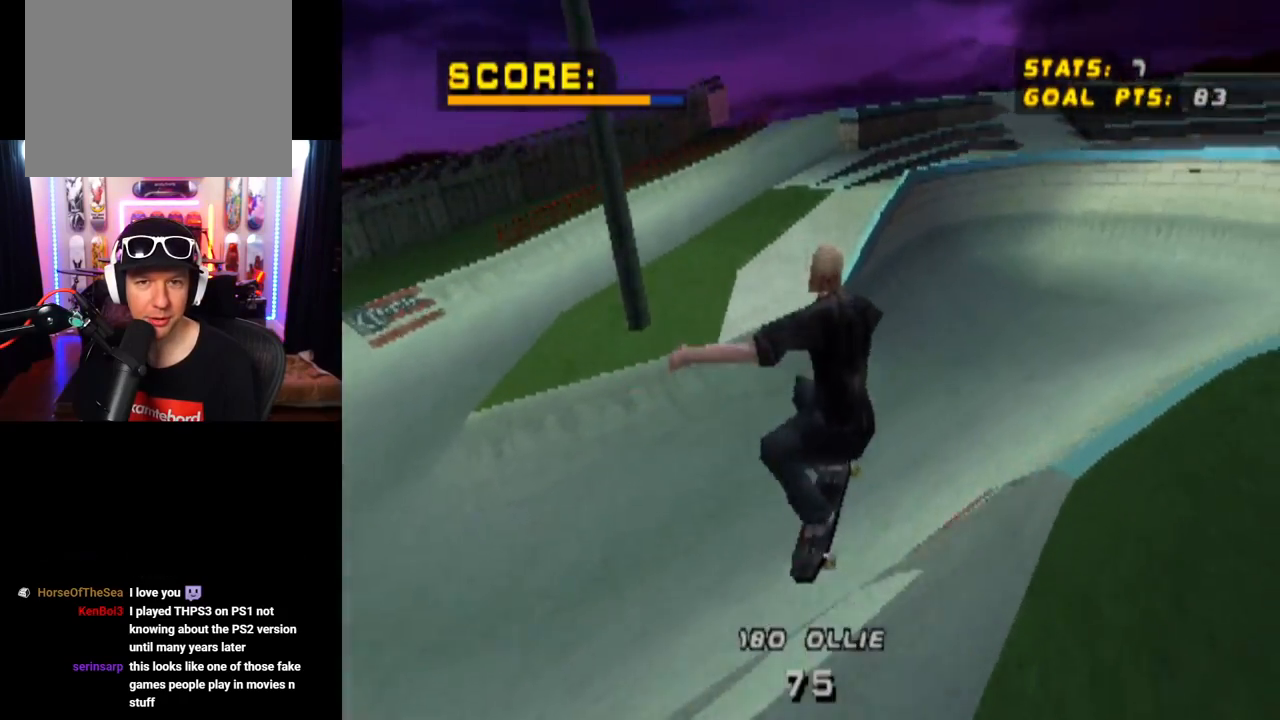
{"buttons": ["CROSS"], "left_stick": "center", "right_stick": "center", "events": []}
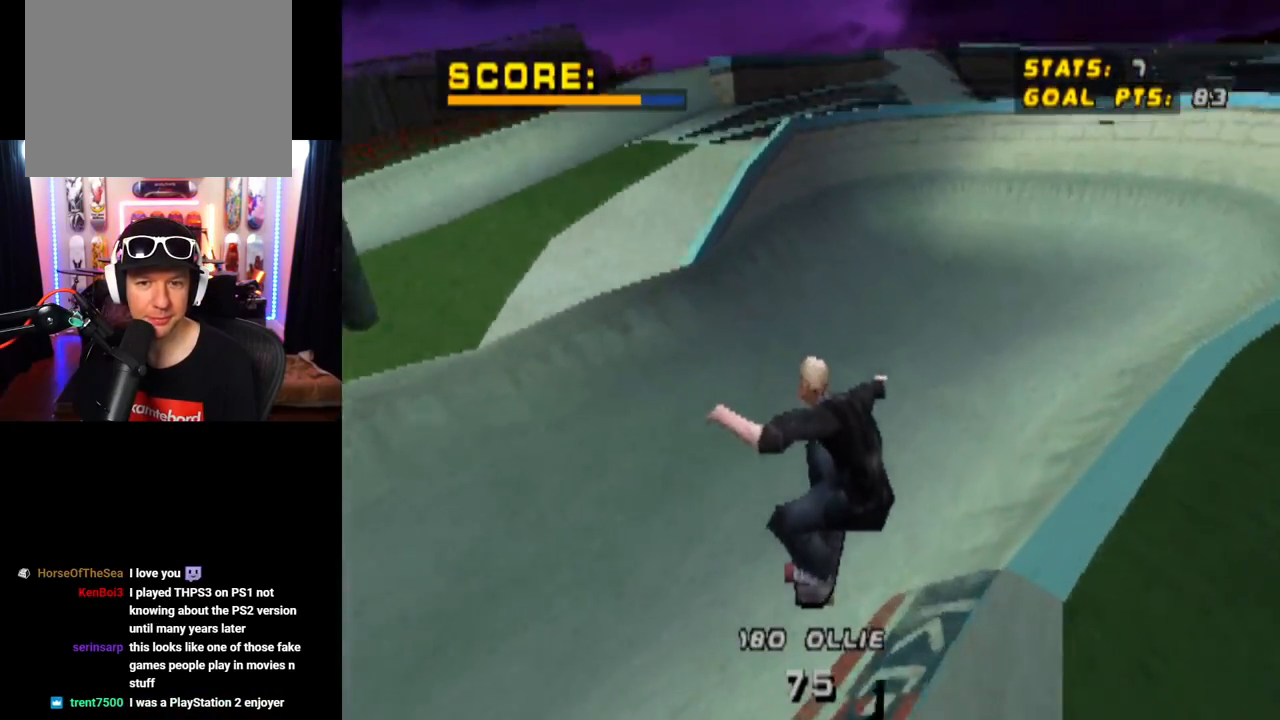
{"buttons": ["CROSS", "DPAD_DOWN", "DPAD_LEFT"], "left_stick": "center", "right_stick": "center", "events": [[267, "DPAD_LEFT", "down"], [300, "DPAD_DOWN", "down"]]}
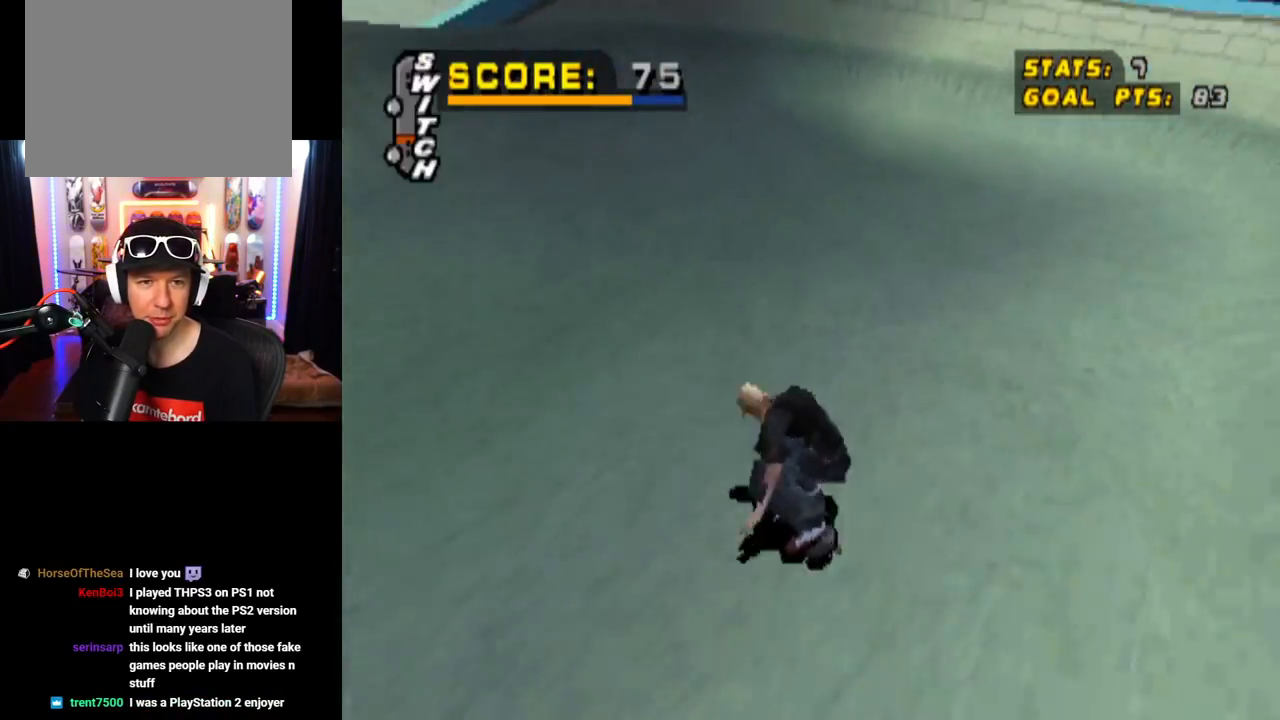
{"buttons": ["CROSS", "DPAD_RIGHT"], "left_stick": "center", "right_stick": "center", "events": [[17, "DPAD_DOWN", "up"], [50, "DPAD_LEFT", "up"], [334, "DPAD_RIGHT", "down"]]}
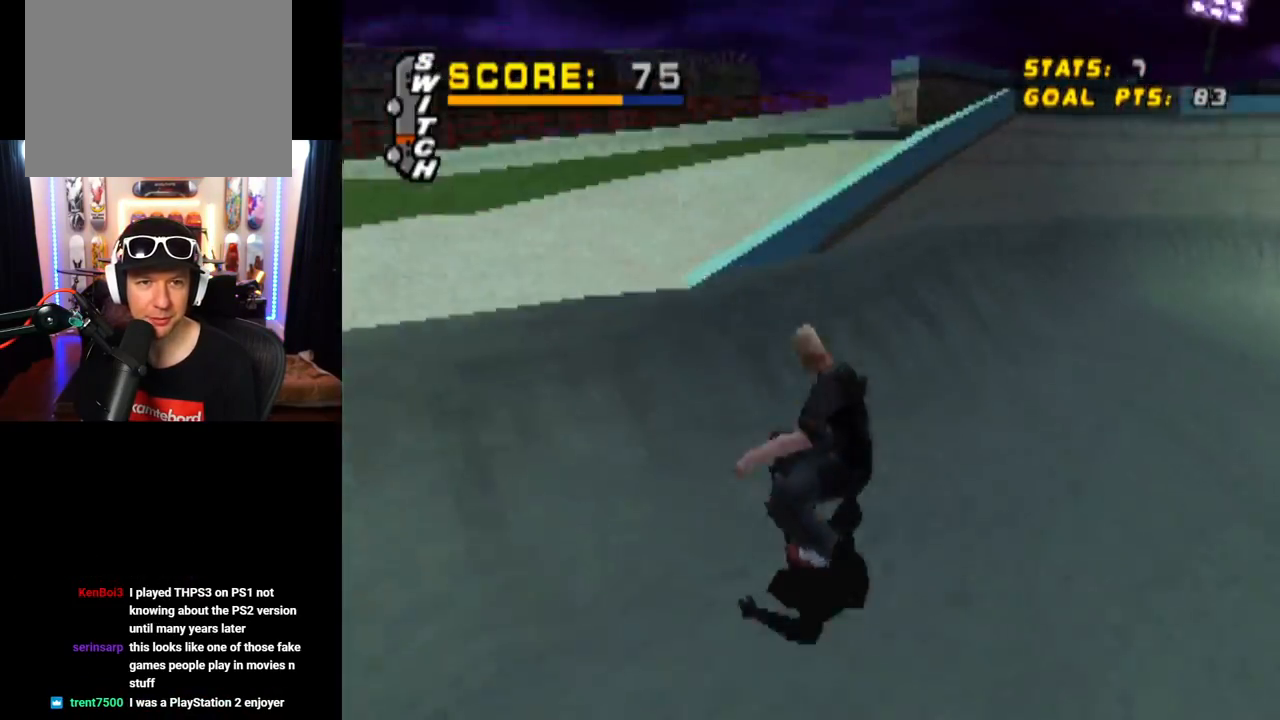
{"buttons": ["CROSS", "TRIANGLE"], "left_stick": "center", "right_stick": "center", "events": [[83, "CROSS", "up"], [116, "DPAD_RIGHT", "up"], [116, "DPAD_UP", "down"], [166, "TRIANGLE", "down"], [317, "DPAD_UP", "up"], [483, "CROSS", "down"]]}
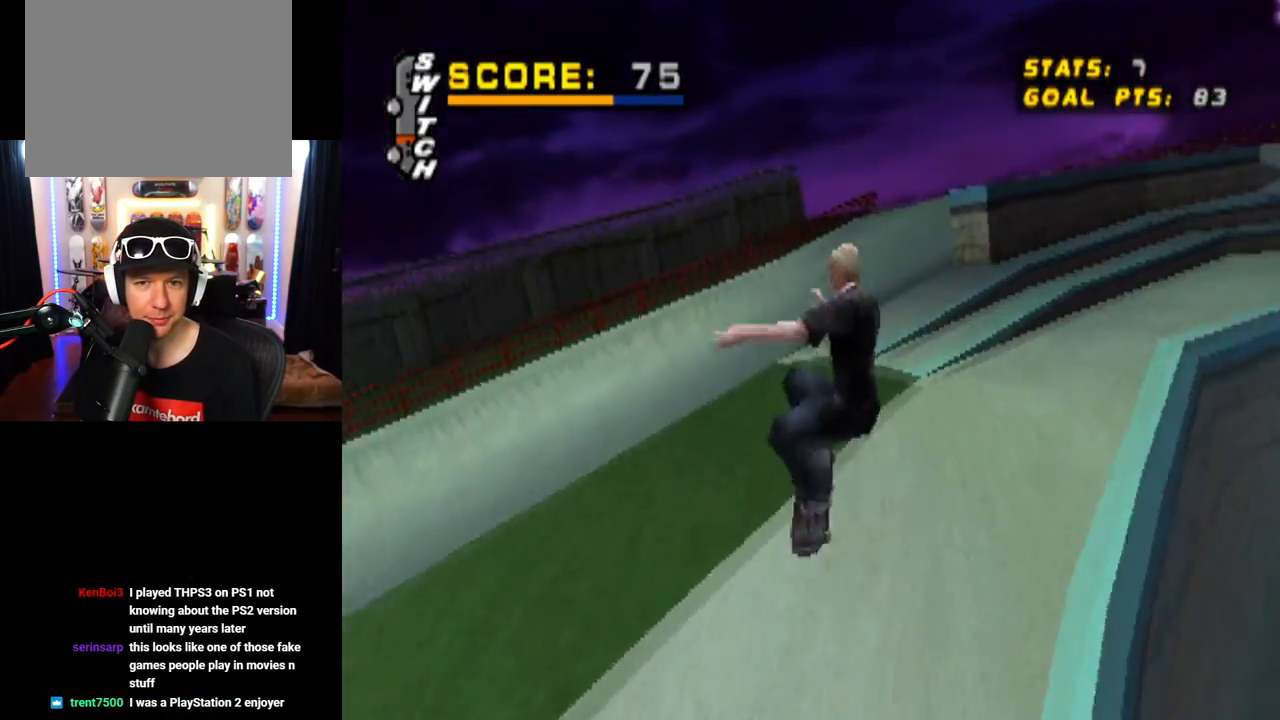
{"buttons": ["CROSS"], "left_stick": "center", "right_stick": "center", "events": [[367, "TRIANGLE", "up"]]}
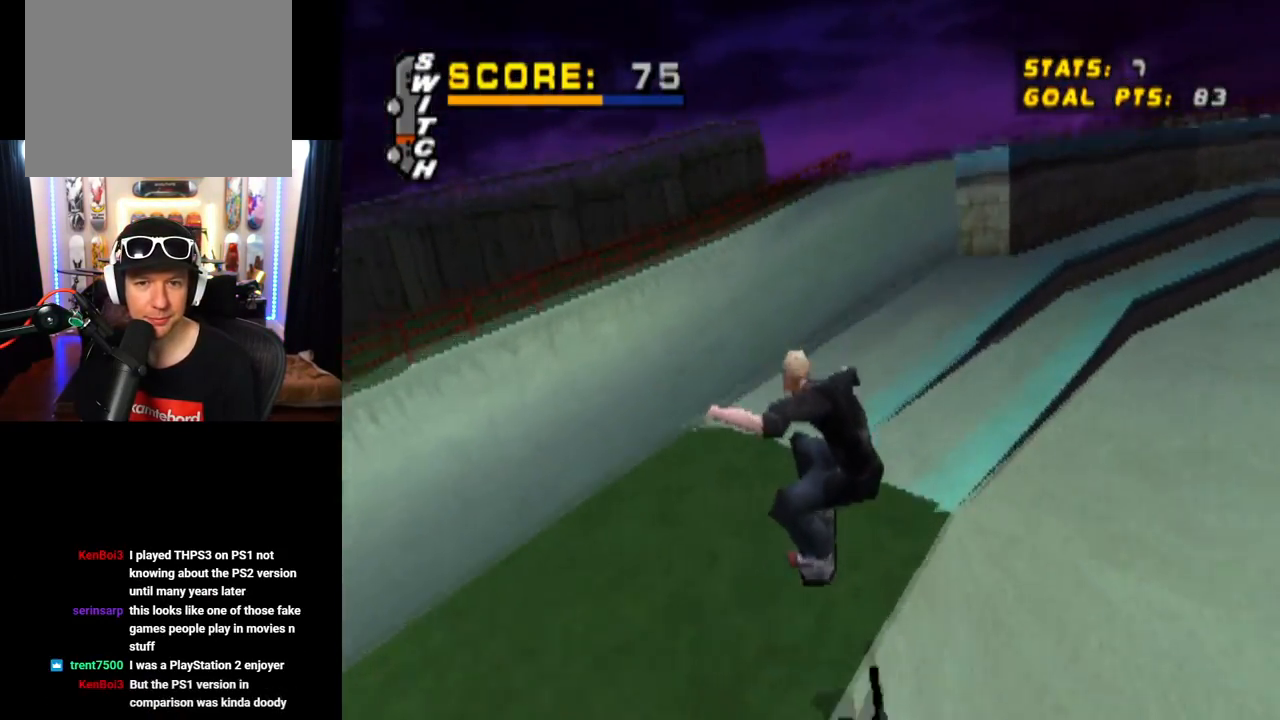
{"buttons": ["TRIANGLE"], "left_stick": "center", "right_stick": "center", "events": [[16, "R1", "down"], [83, "R1", "up"], [166, "DPAD_RIGHT", "down"], [216, "DPAD_DOWN", "down"], [283, "CROSS", "up"], [283, "TRIANGLE", "down"], [317, "DPAD_DOWN", "up"], [383, "DPAD_RIGHT", "up"]]}
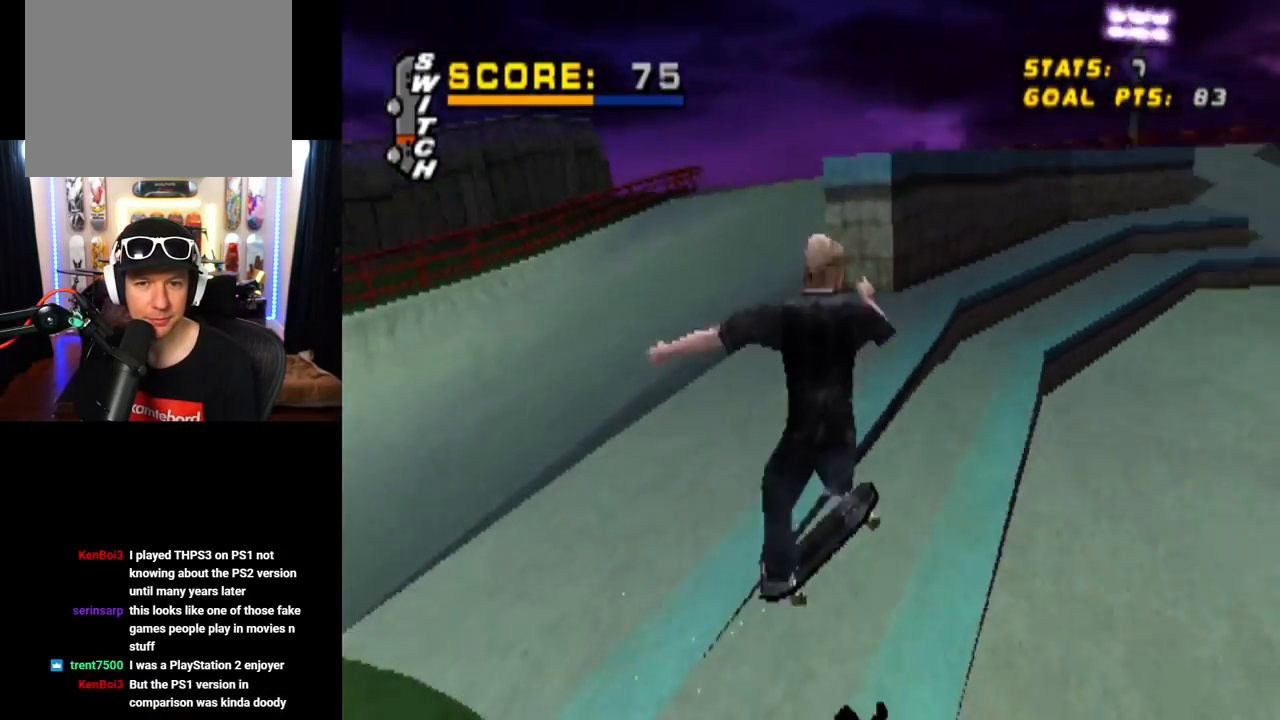
{"buttons": ["TRIANGLE"], "left_stick": "center", "right_stick": "center", "events": []}
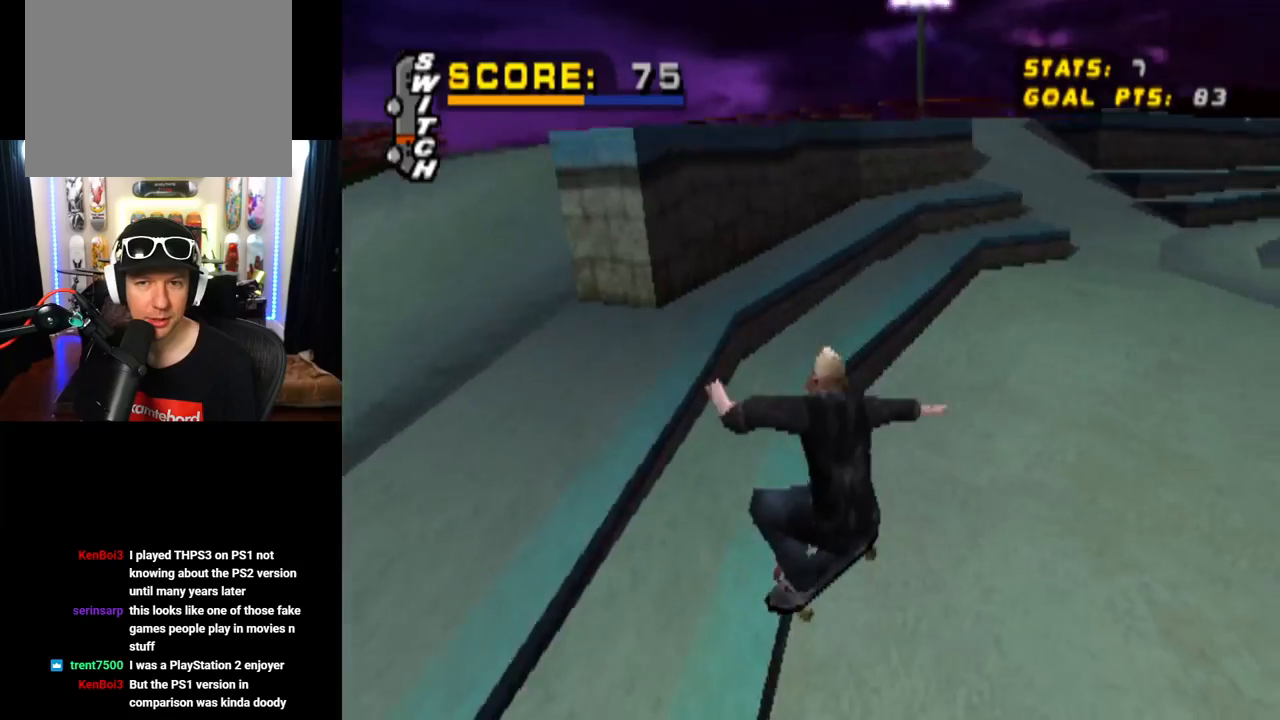
{"buttons": ["CROSS", "TRIANGLE", "DPAD_LEFT"], "left_stick": "center", "right_stick": "center", "events": [[150, "DPAD_LEFT", "down"], [200, "DPAD_DOWN", "down"], [250, "CROSS", "down"], [367, "DPAD_DOWN", "up"]]}
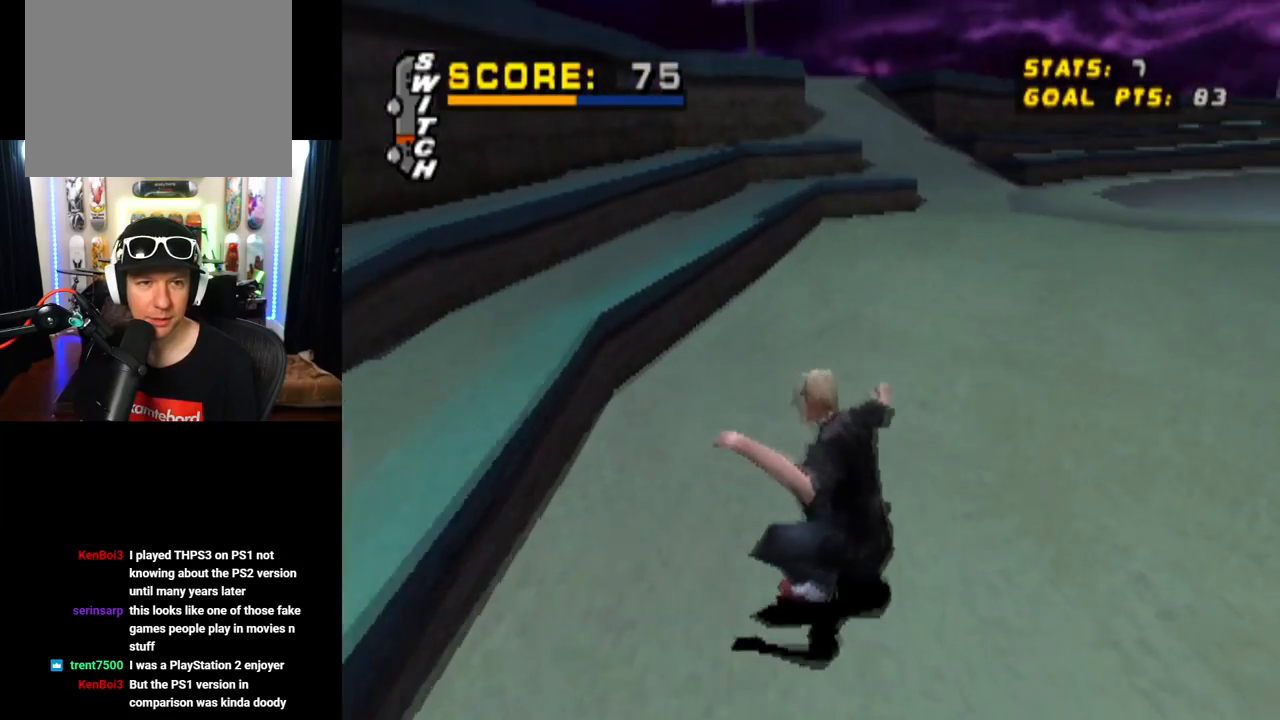
{"buttons": ["CROSS", "TRIANGLE", "DPAD_DOWN", "DPAD_LEFT"], "left_stick": "center", "right_stick": "center", "events": [[67, "DPAD_LEFT", "up"], [284, "DPAD_RIGHT", "down"], [317, "CROSS", "up"], [417, "DPAD_RIGHT", "up"], [451, "CROSS", "down"], [451, "DPAD_DOWN", "down"], [451, "DPAD_LEFT", "down"]]}
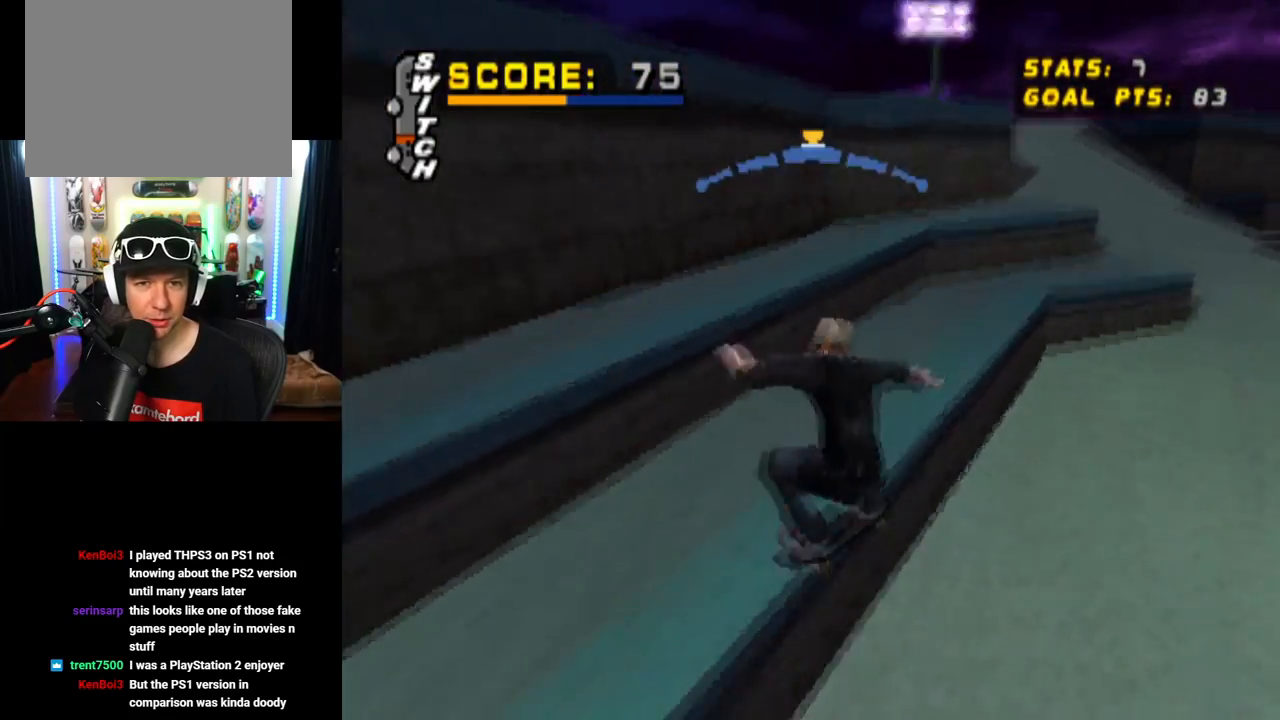
{"buttons": ["TRIANGLE", "L1", "DPAD_LEFT"], "left_stick": "center", "right_stick": "center", "events": [[50, "L1", "down"], [66, "SQUARE", "down"], [83, "CROSS", "up"], [83, "SQUARE", "up"], [200, "CROSS", "down"], [350, "CROSS", "up"], [483, "DPAD_DOWN", "up"]]}
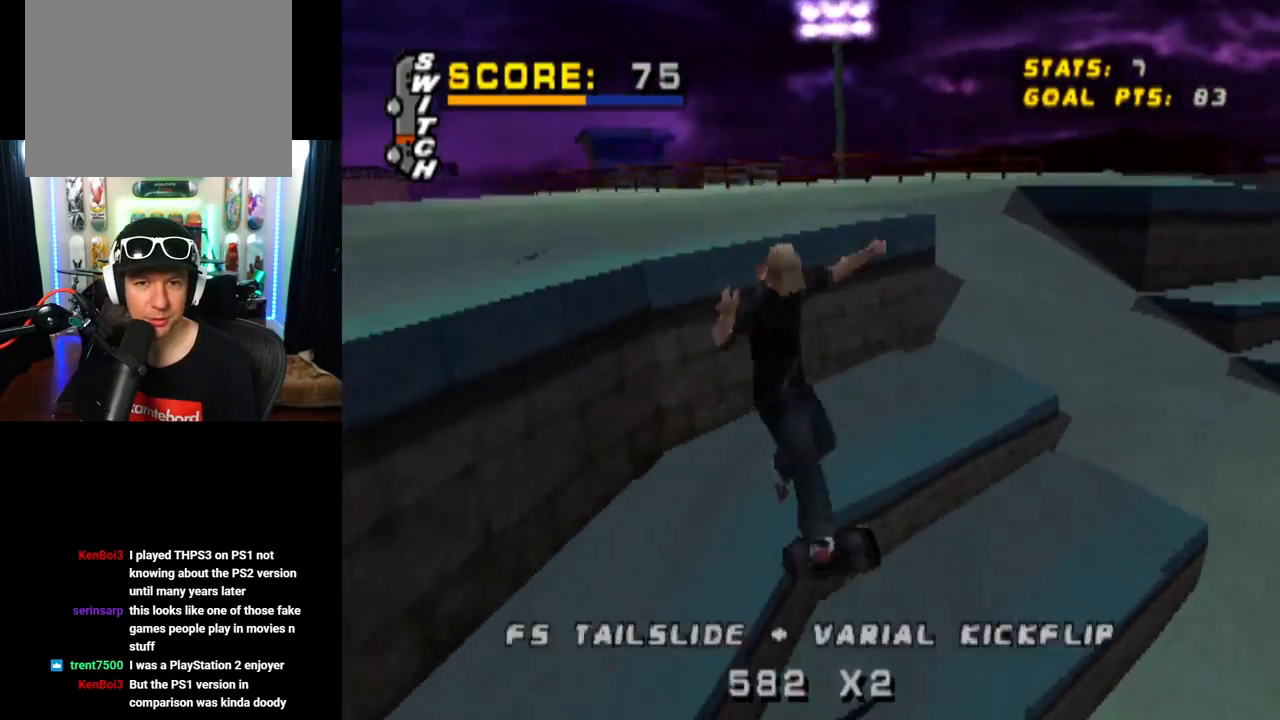
{"buttons": ["TRIANGLE"], "left_stick": "center", "right_stick": "center", "events": [[117, "DPAD_LEFT", "up"], [150, "L1", "up"], [167, "CROSS", "down"], [417, "CROSS", "up"]]}
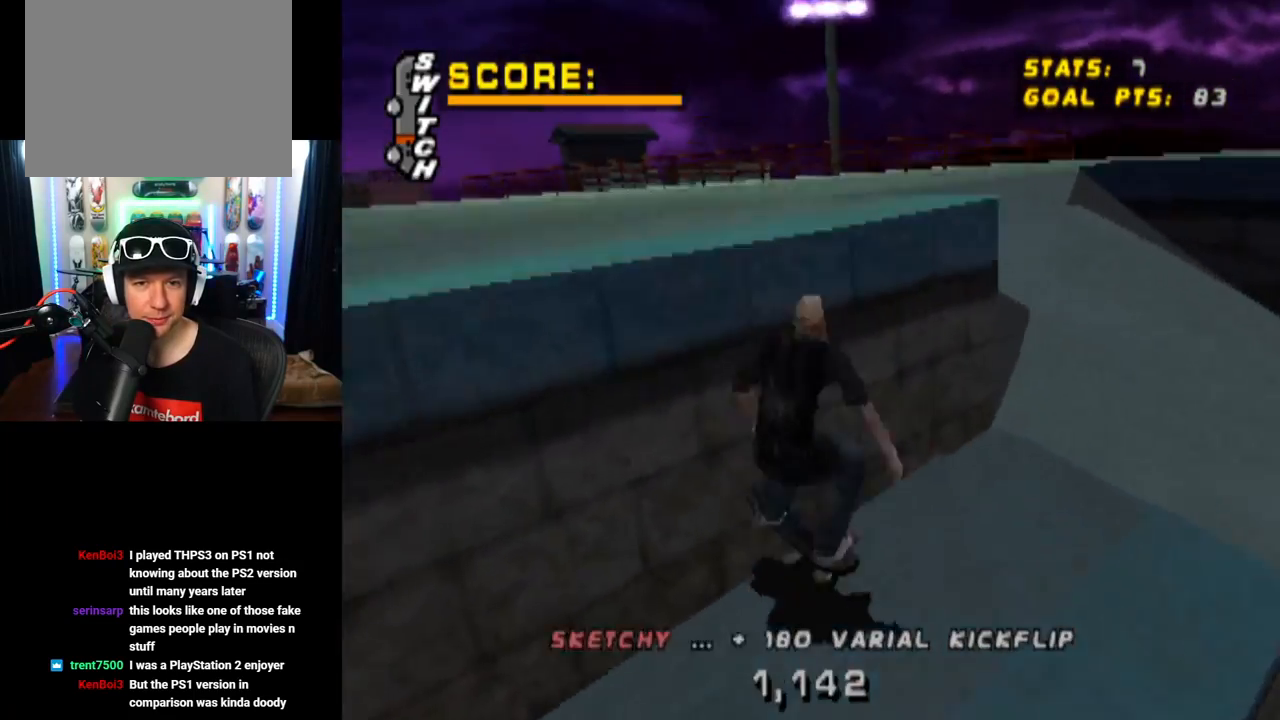
{"buttons": ["CROSS"], "left_stick": "center", "right_stick": "center", "events": [[367, "CROSS", "down"], [467, "TRIANGLE", "up"]]}
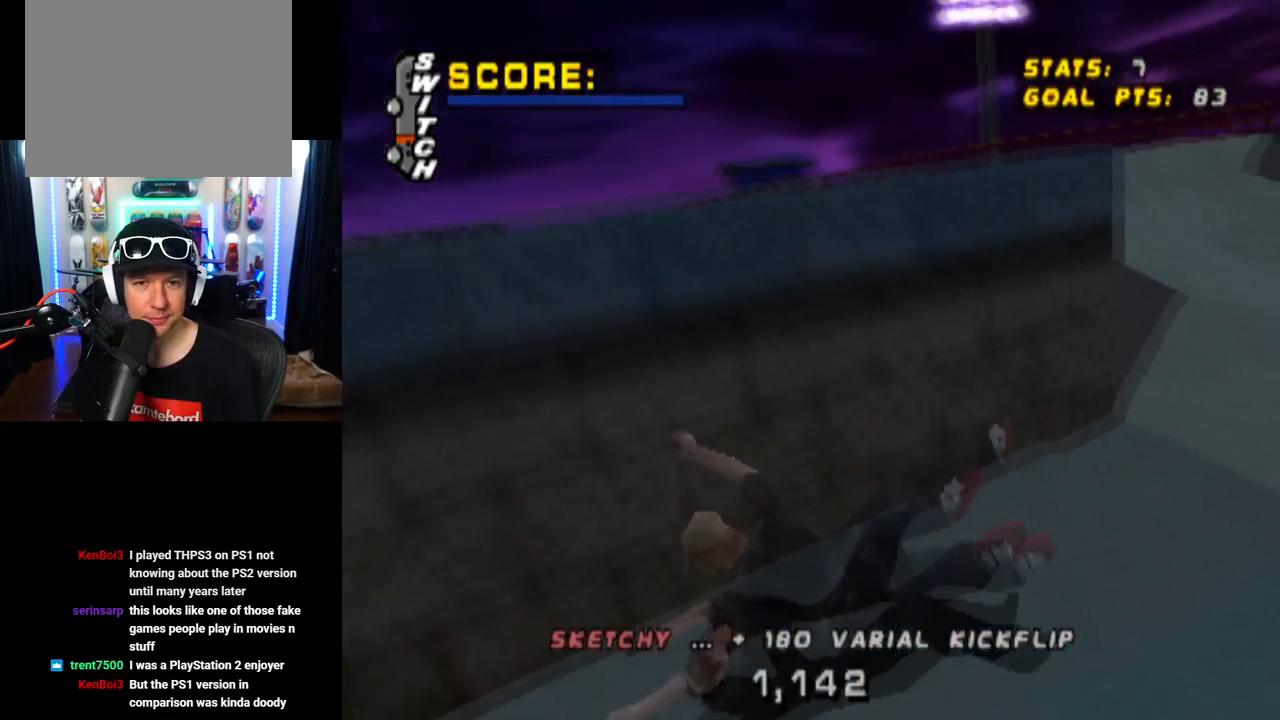
{"buttons": ["SQUARE", "R1"], "left_stick": "center", "right_stick": "center", "events": [[167, "CROSS", "up"], [300, "R1", "down"], [317, "SQUARE", "down"]]}
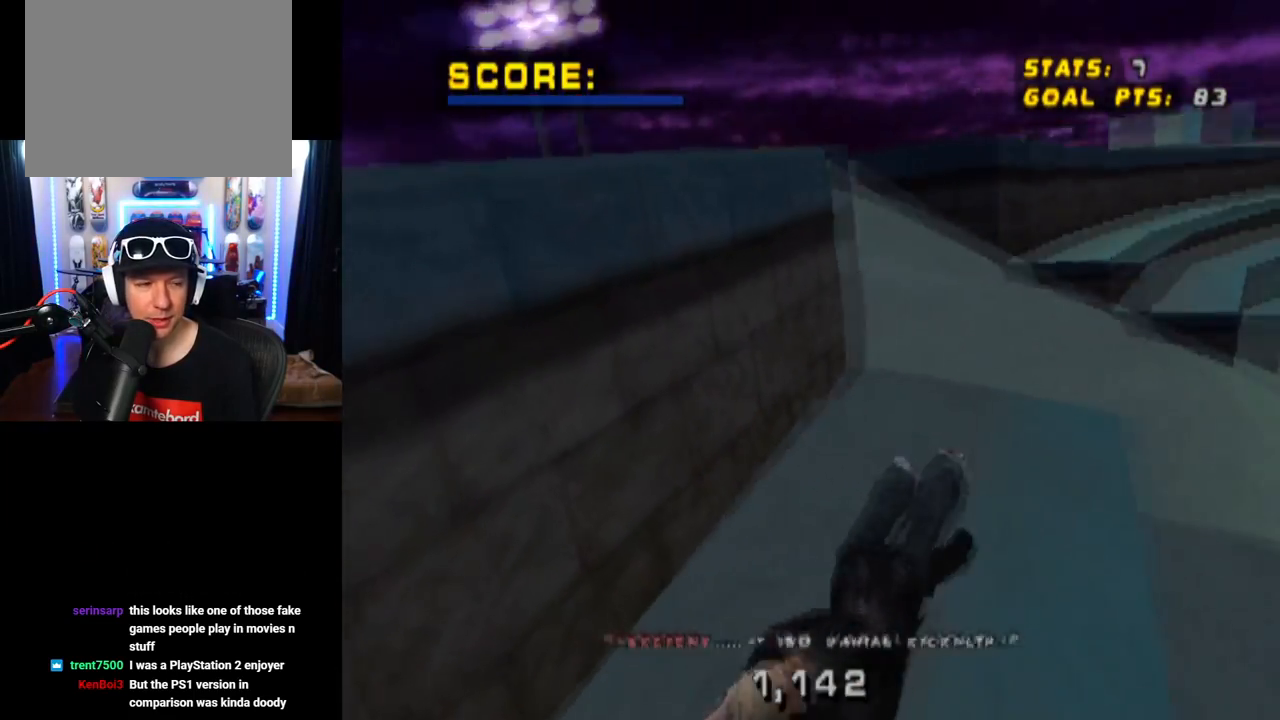
{"buttons": ["CROSS", "R2"], "left_stick": "center", "right_stick": "center", "events": [[33, "R1", "up"], [50, "CROSS", "down"], [200, "R2", "down"], [317, "R1", "down"], [367, "SQUARE", "up"], [433, "R1", "up"], [433, "R2", "up"], [483, "R2", "down"]]}
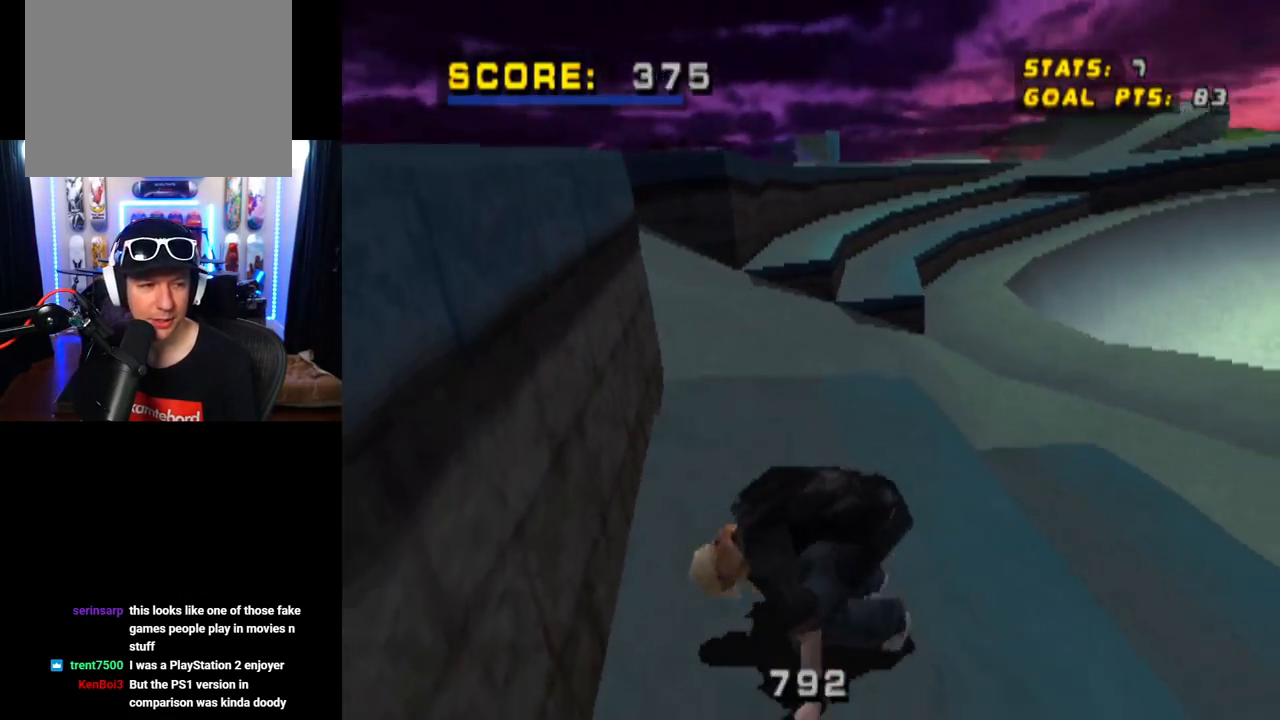
{"buttons": ["CROSS"], "left_stick": "center", "right_stick": "center", "events": [[100, "R1", "down"], [200, "R1", "up"], [217, "R2", "up"], [334, "R2", "down"], [434, "R2", "up"]]}
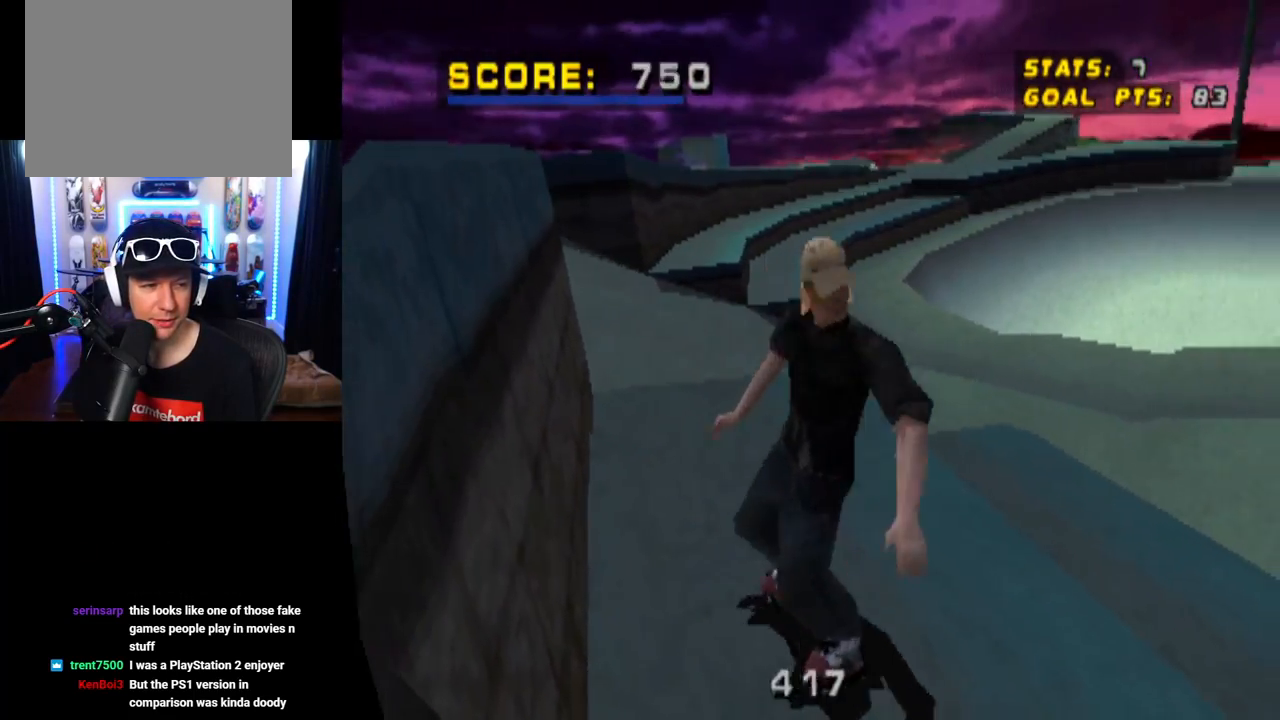
{"buttons": ["CROSS", "DPAD_DOWN", "DPAD_LEFT"], "left_stick": "center", "right_stick": "center", "events": [[150, "DPAD_LEFT", "down"], [166, "DPAD_DOWN", "down"]]}
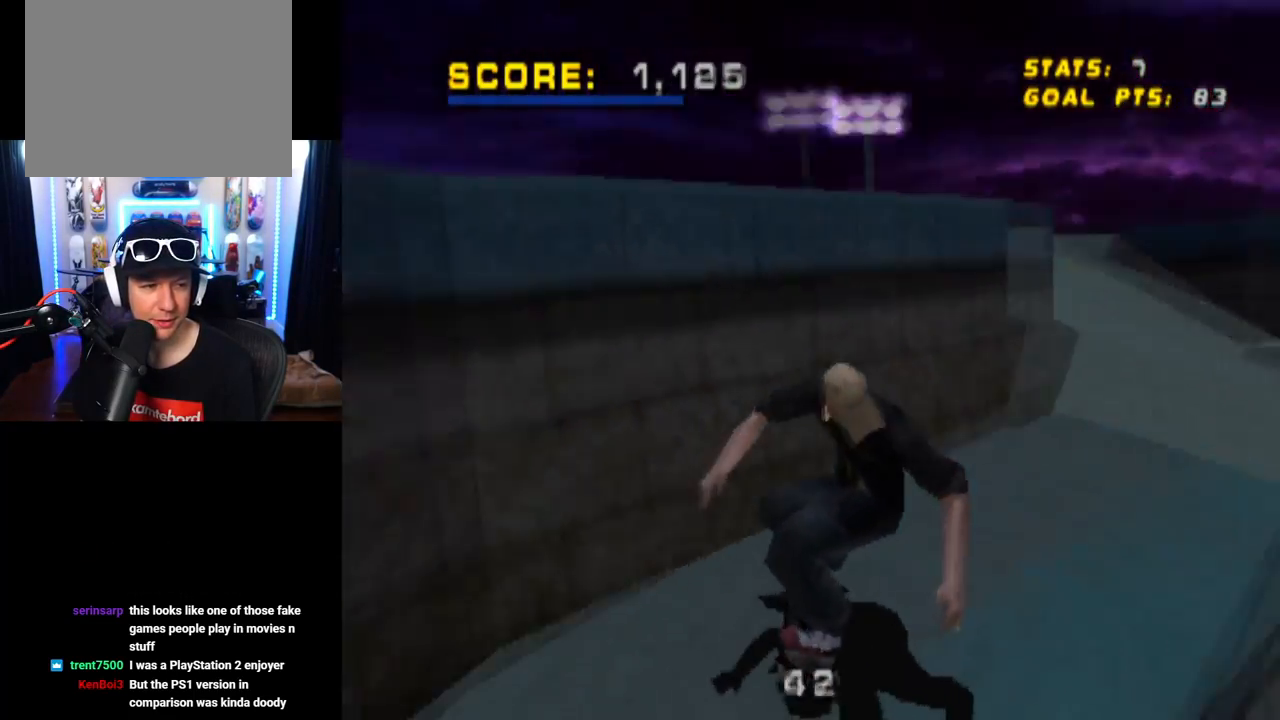
{"buttons": ["CROSS", "TRIANGLE", "DPAD_LEFT"], "left_stick": "center", "right_stick": "center", "events": [[417, "TRIANGLE", "down"], [501, "DPAD_DOWN", "up"]]}
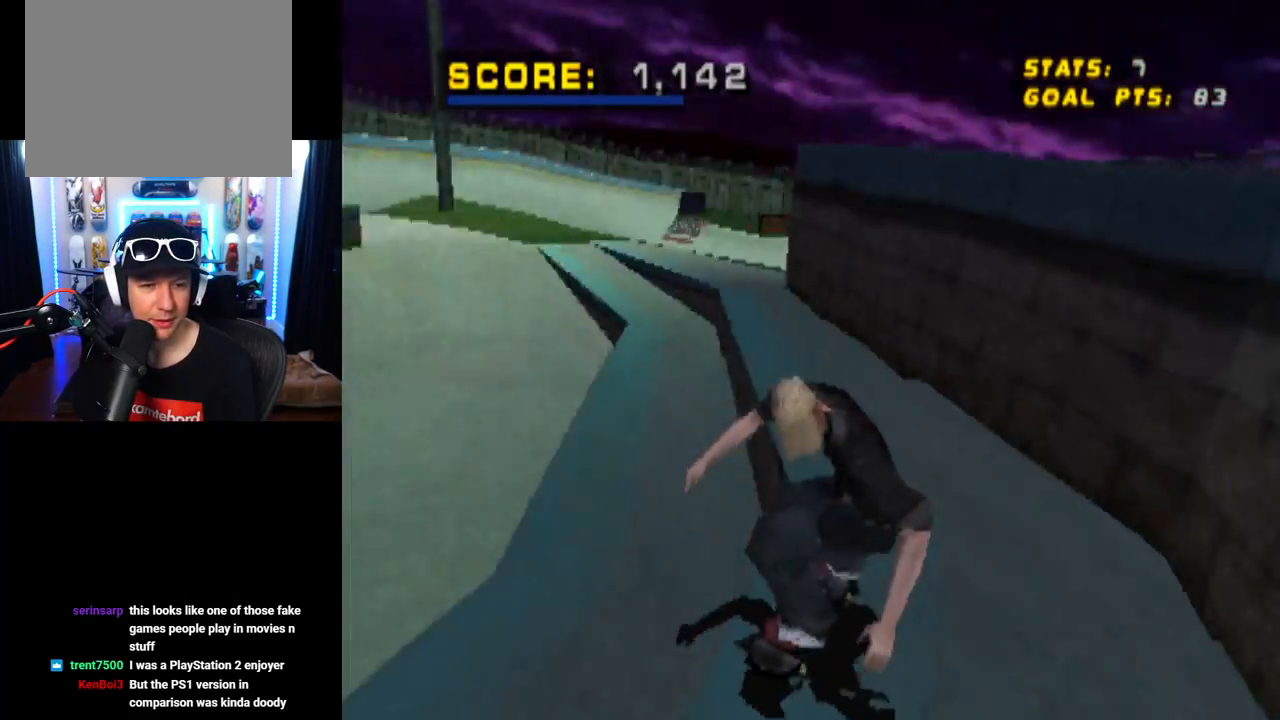
{"buttons": ["CROSS", "TRIANGLE"], "left_stick": "center", "right_stick": "center", "events": [[16, "DPAD_DOWN", "down"], [16, "DPAD_LEFT", "up"], [33, "DPAD_DOWN", "up"]]}
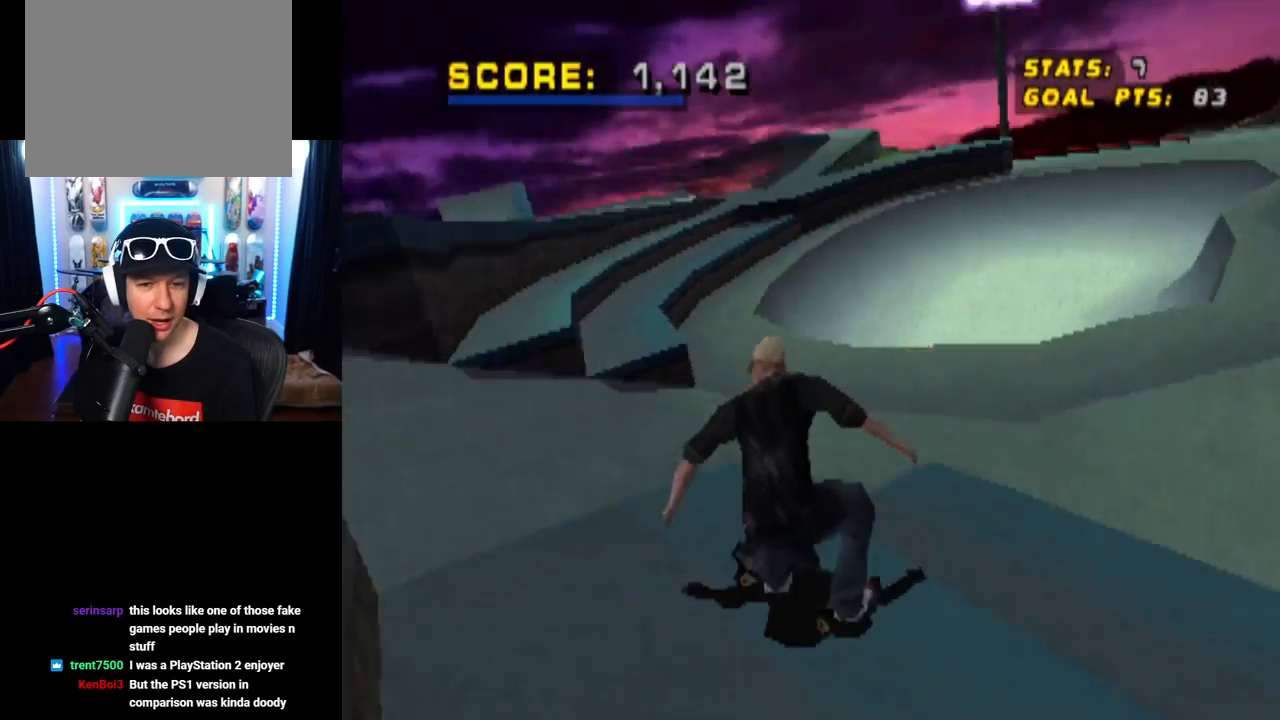
{"buttons": ["CROSS", "DPAD_DOWN", "DPAD_LEFT"], "left_stick": "center", "right_stick": "center", "events": [[217, "DPAD_LEFT", "down"], [217, "TRIANGLE", "up"], [250, "DPAD_DOWN", "down"], [417, "DPAD_DOWN", "up"], [434, "DPAD_LEFT", "up"], [501, "DPAD_DOWN", "down"], [501, "DPAD_LEFT", "down"]]}
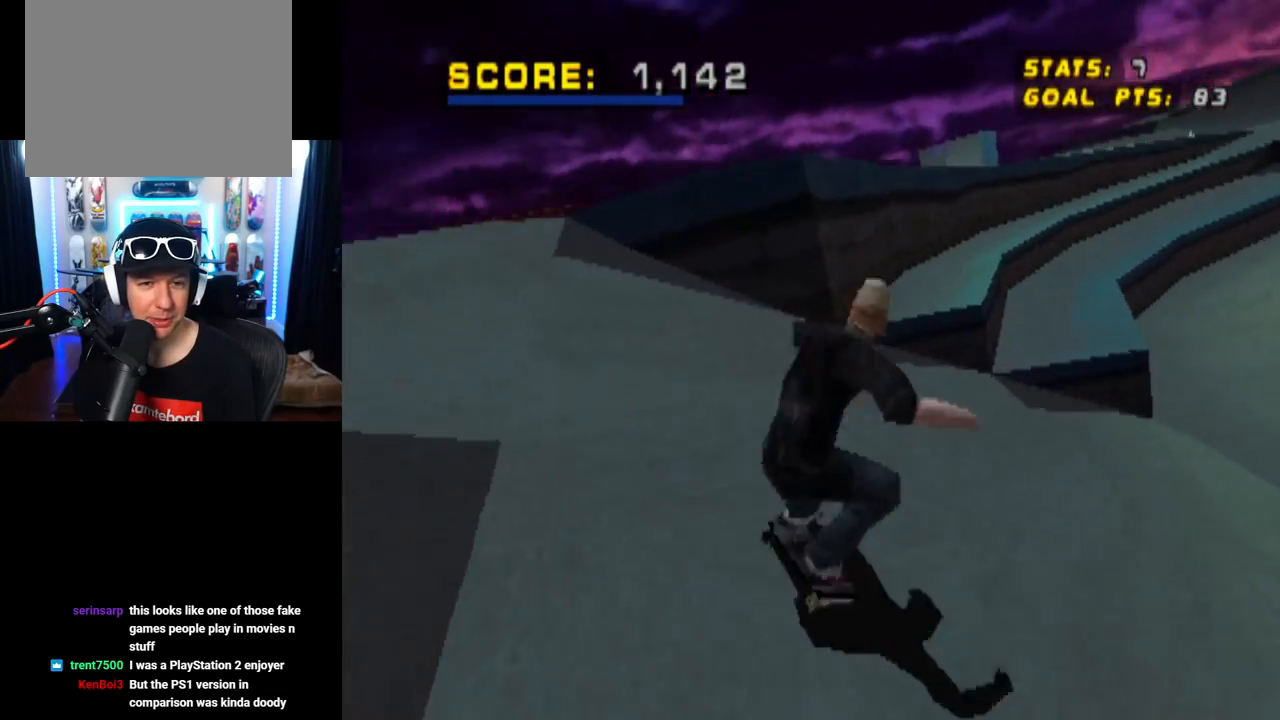
{"buttons": ["CROSS"], "left_stick": "center", "right_stick": "center", "events": [[200, "DPAD_DOWN", "up"], [267, "DPAD_LEFT", "up"], [367, "CROSS", "up"], [450, "CROSS", "down"]]}